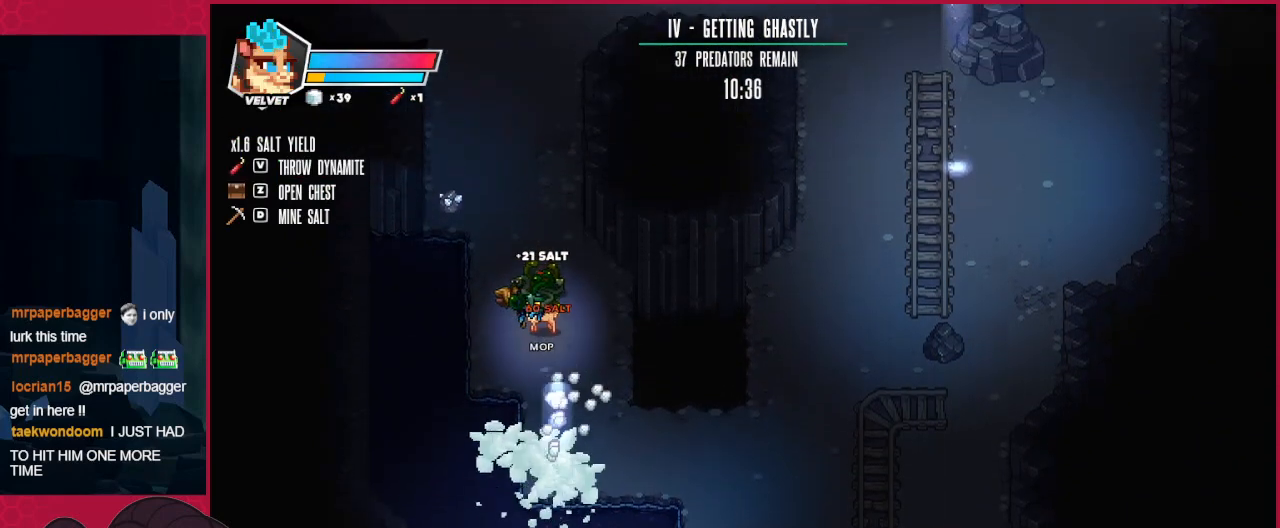
Gameplay with keyboard; each line is a JSON object with the keys held at the frame after it. "events" lists presses ("down") and releases ("up") of "a", "ab", "b", "bc", "c", "d", "down", "left", "right" and "up" between this image and that frame as [ms after this image, input, new state], when the widget could be followed in between. No other keys are recorded. Mouse input is not recorded. Key names are as the overlay labels them; some are game actions (e.g. jump) rather than physical keys.
{"keys": [], "events": [[34, "left", "up"], [138, "left", "down"], [241, "left", "up"], [447, "up", "up"]]}
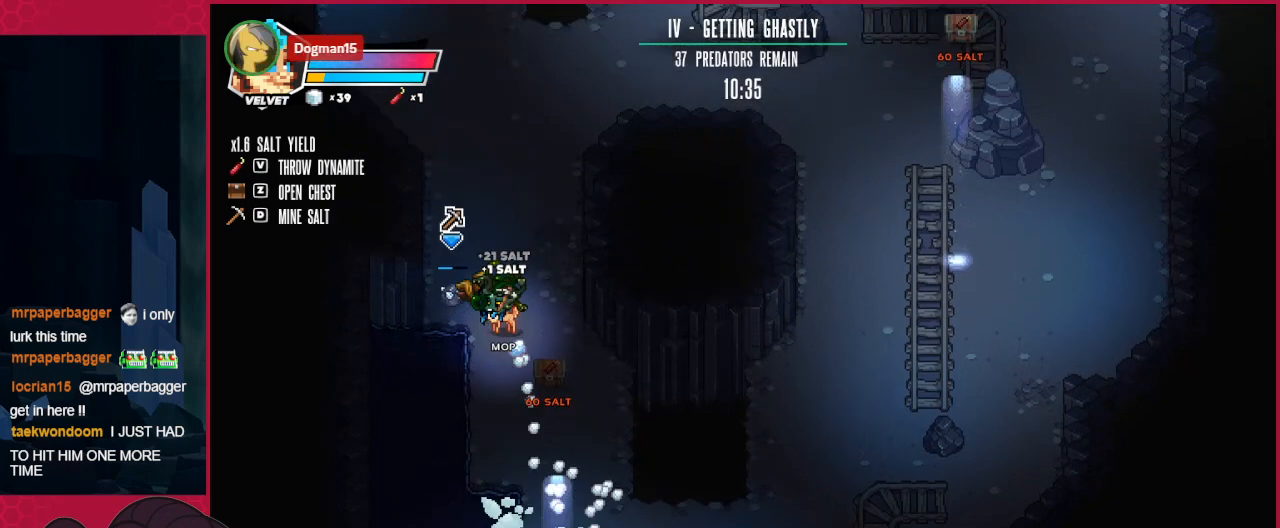
{"keys": ["down", "right"], "events": [[69, "down", "down"], [310, "right", "down"]]}
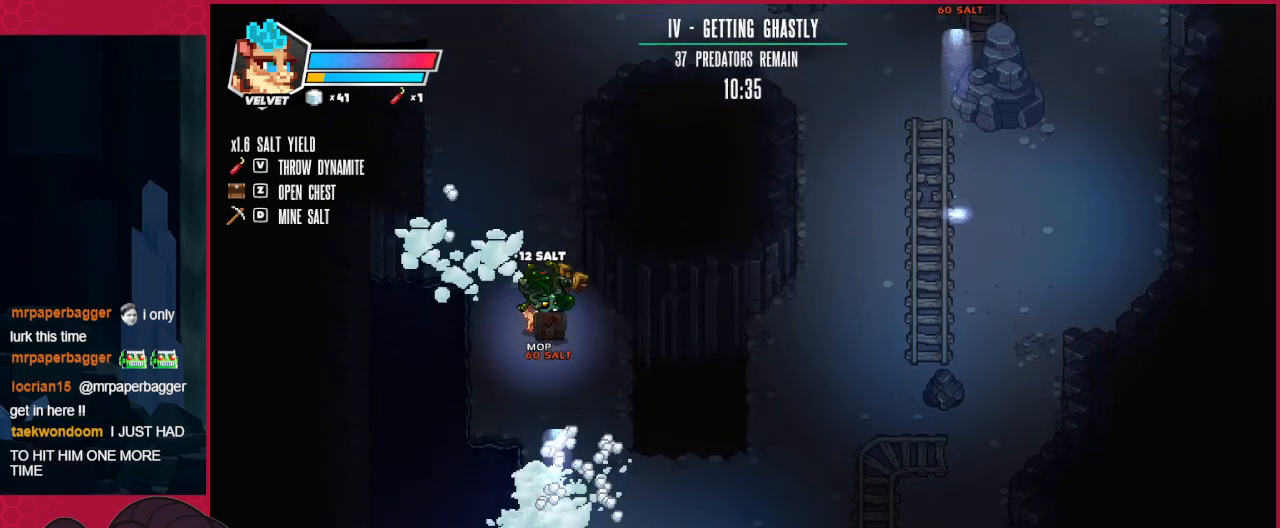
{"keys": ["down"], "events": [[34, "right", "up"]]}
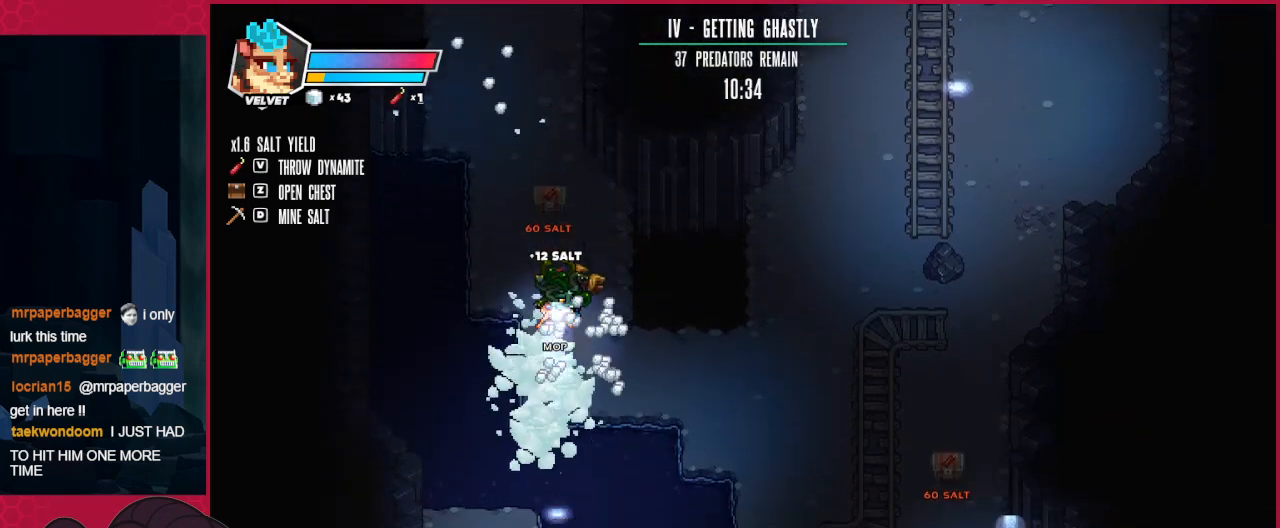
{"keys": ["right"], "events": [[241, "down", "up"], [482, "right", "down"]]}
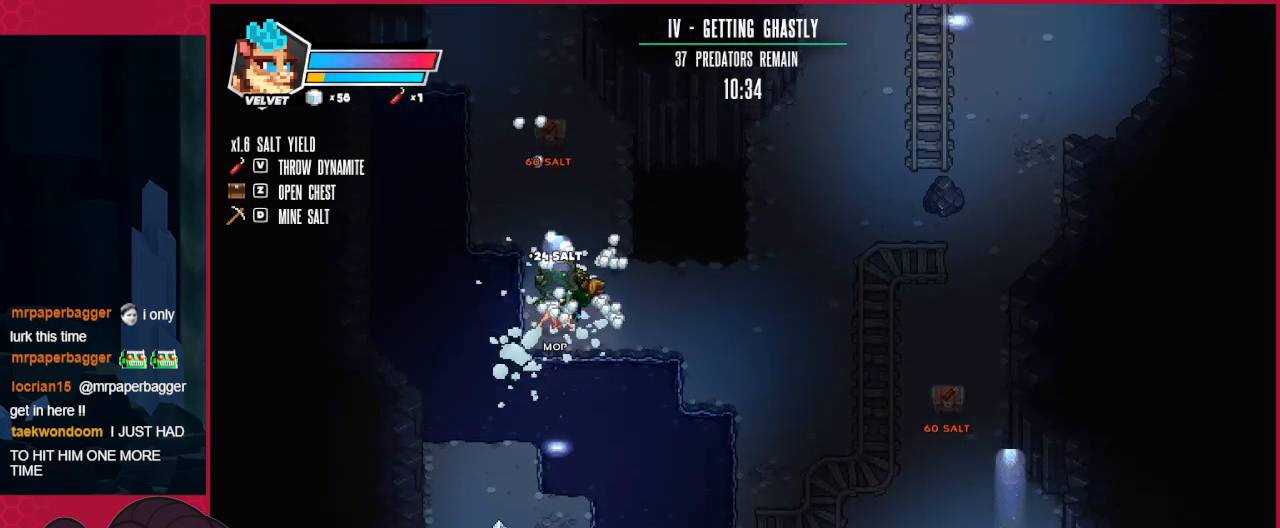
{"keys": [], "events": [[69, "right", "up"], [241, "up", "down"], [310, "up", "up"]]}
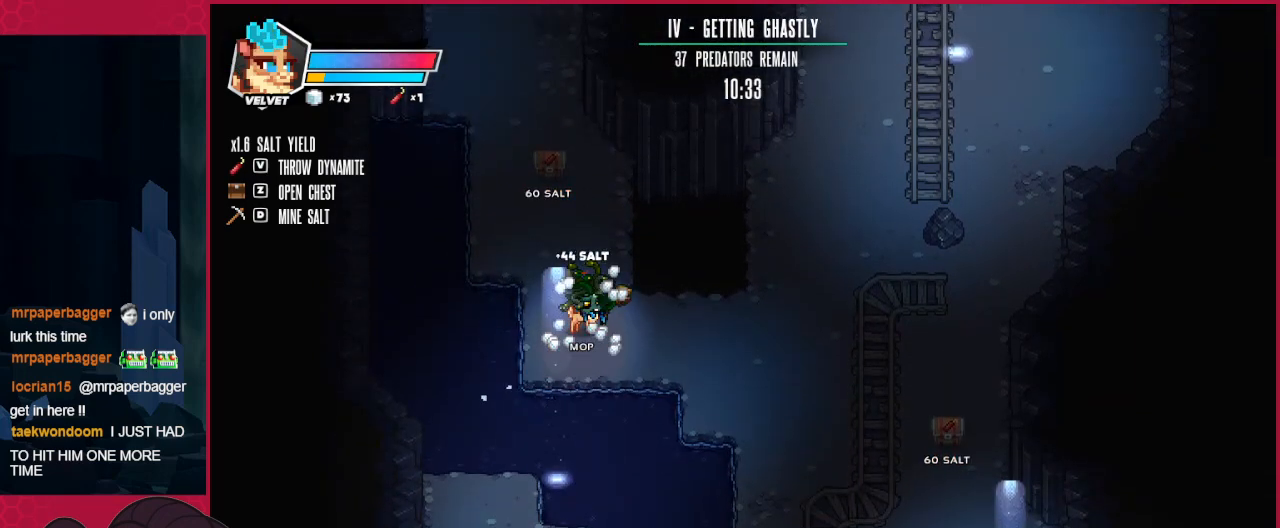
{"keys": [], "events": []}
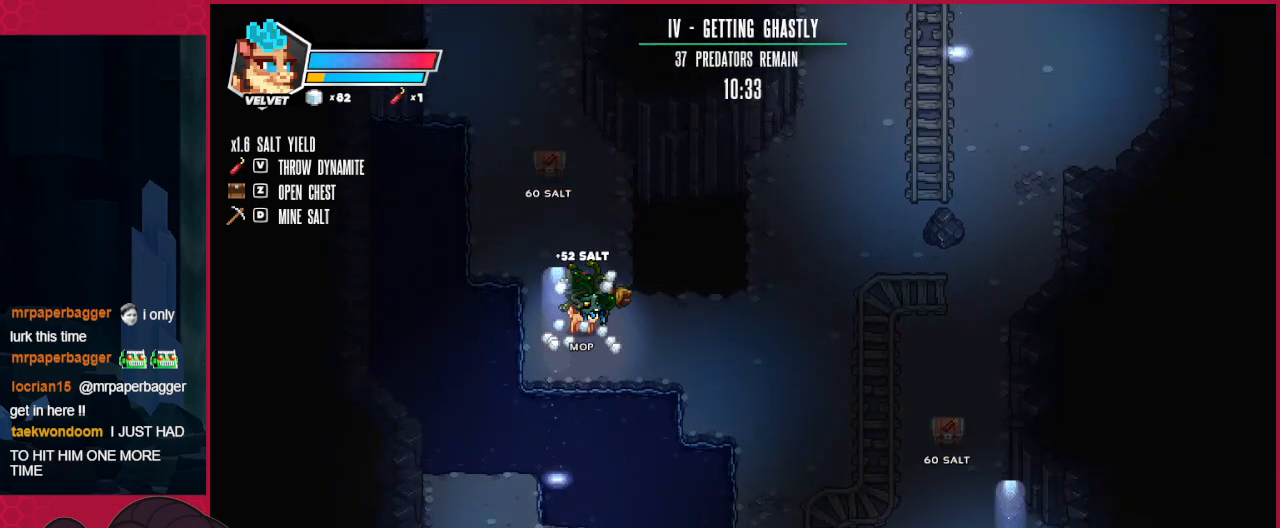
{"keys": ["left", "up"], "events": [[68, "up", "down"], [413, "left", "down"]]}
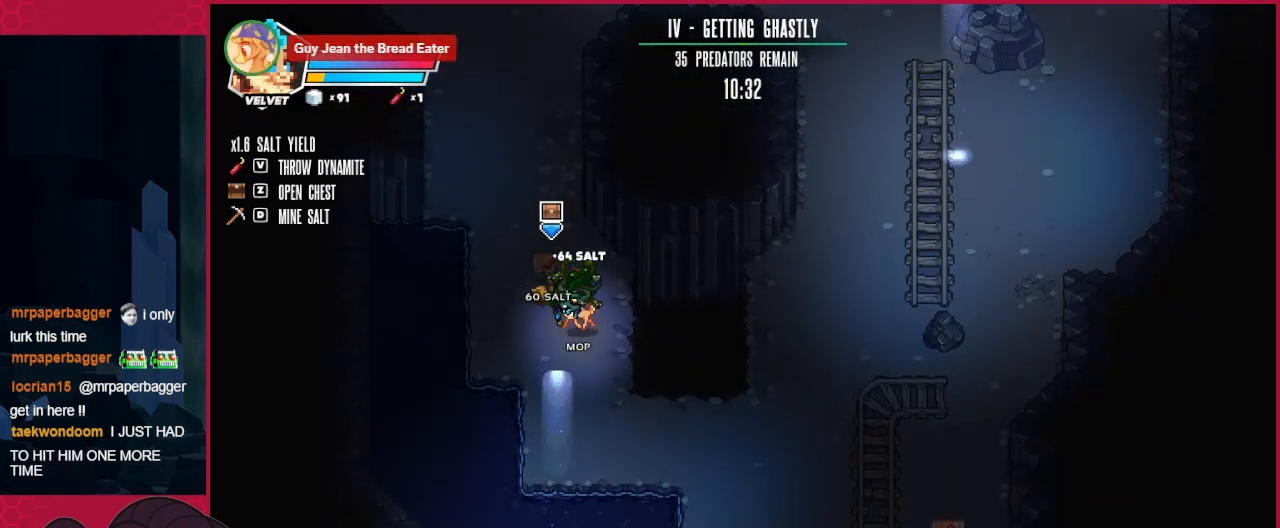
{"keys": ["down", "right"], "events": [[35, "left", "up"], [35, "up", "up"], [69, "a", "down"], [138, "down", "down"], [173, "a", "up"], [276, "right", "down"]]}
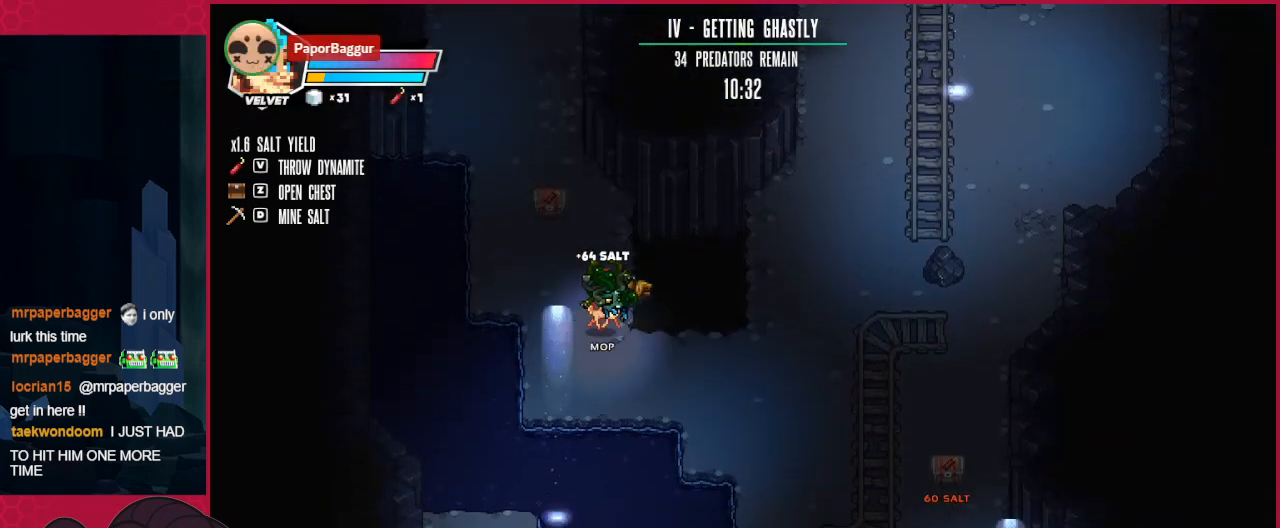
{"keys": ["down", "right"], "events": []}
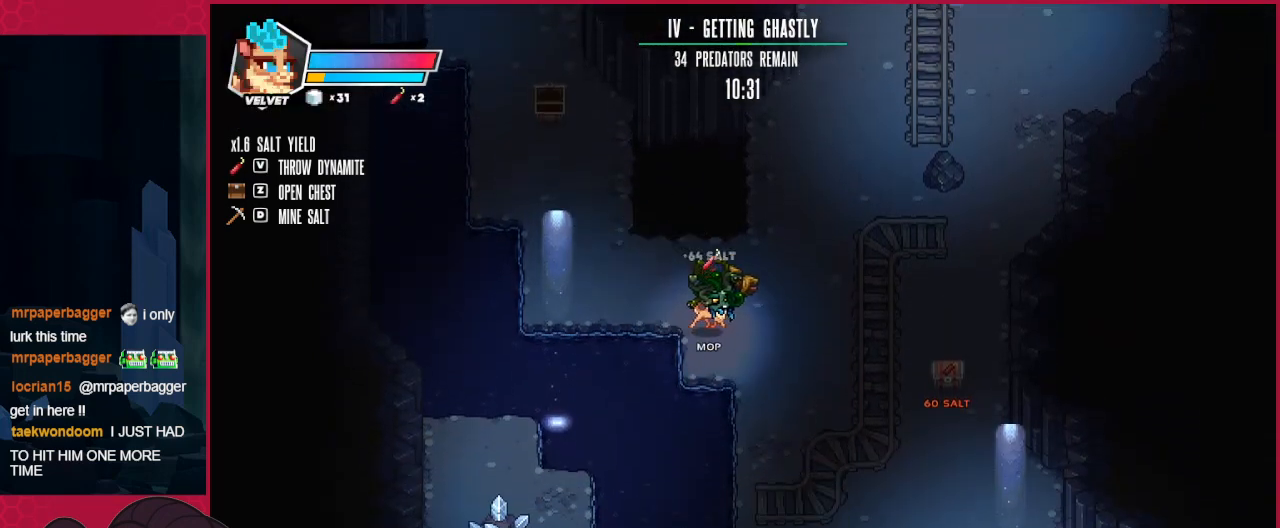
{"keys": ["down", "right"], "events": []}
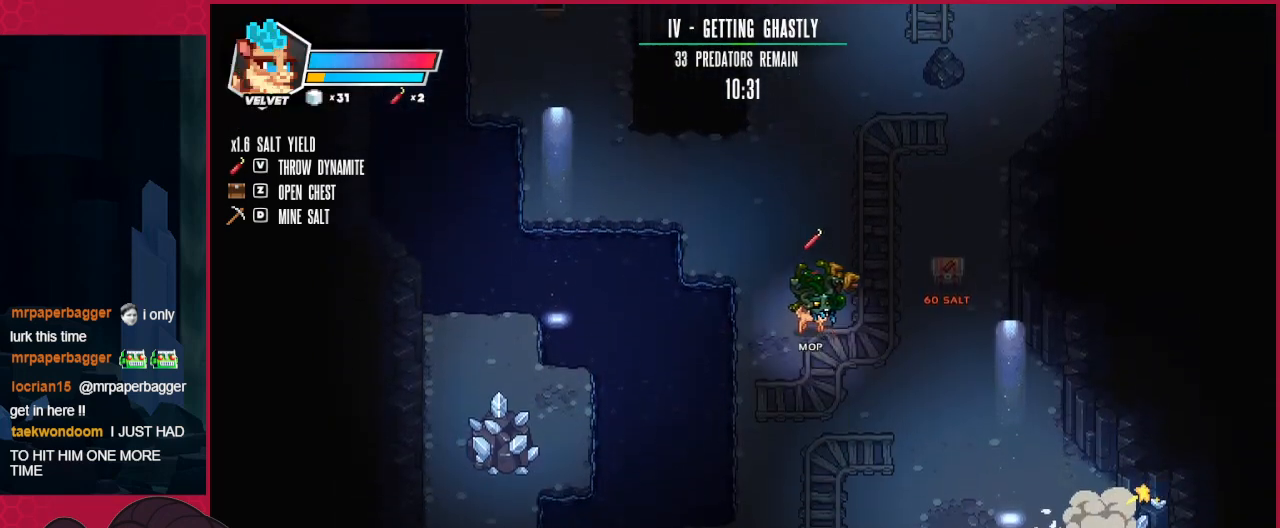
{"keys": ["down", "right"], "events": []}
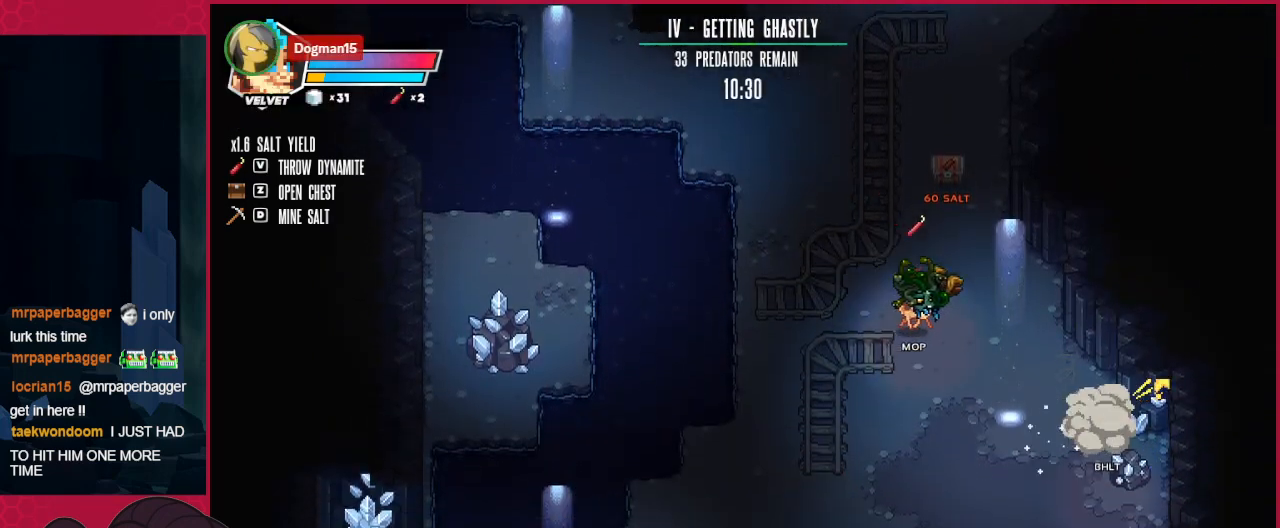
{"keys": ["down", "left"], "events": [[276, "right", "up"], [345, "left", "down"]]}
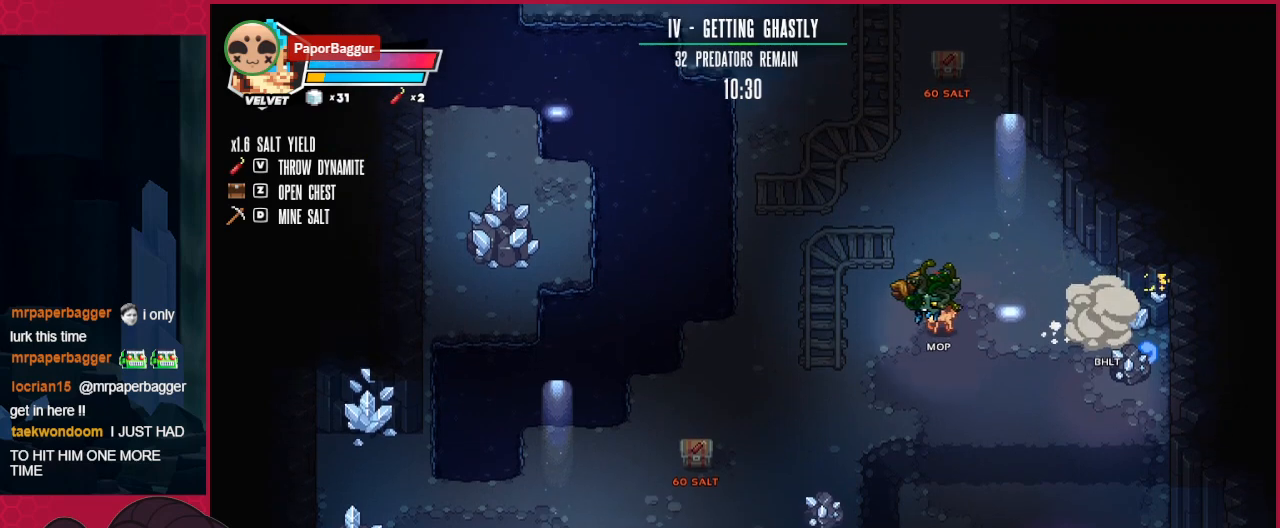
{"keys": ["down", "left"], "events": []}
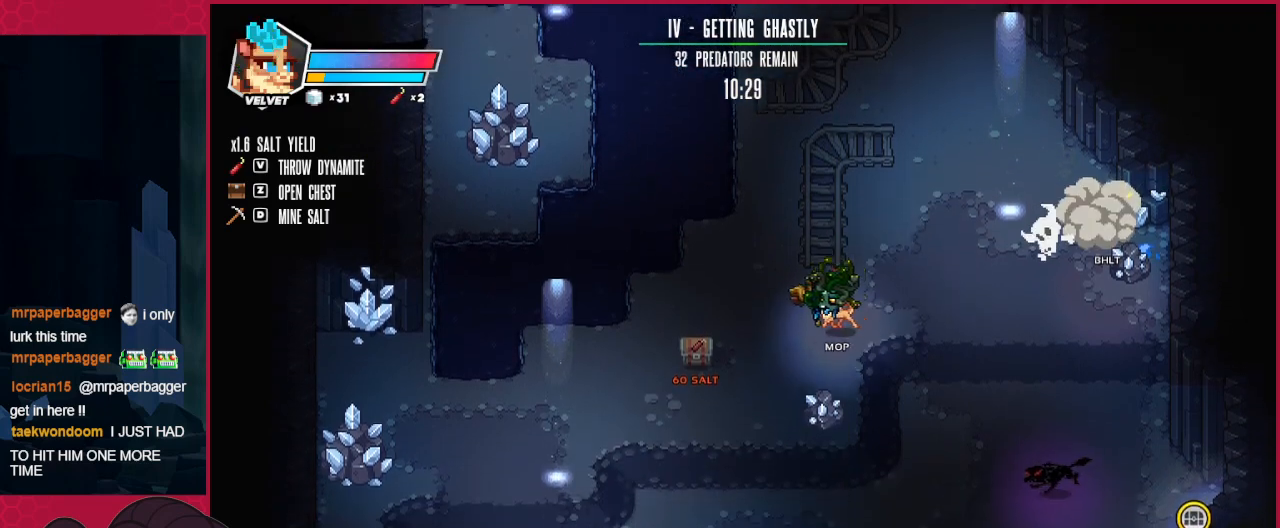
{"keys": ["down"], "events": [[206, "left", "up"], [309, "down", "up"], [447, "down", "down"]]}
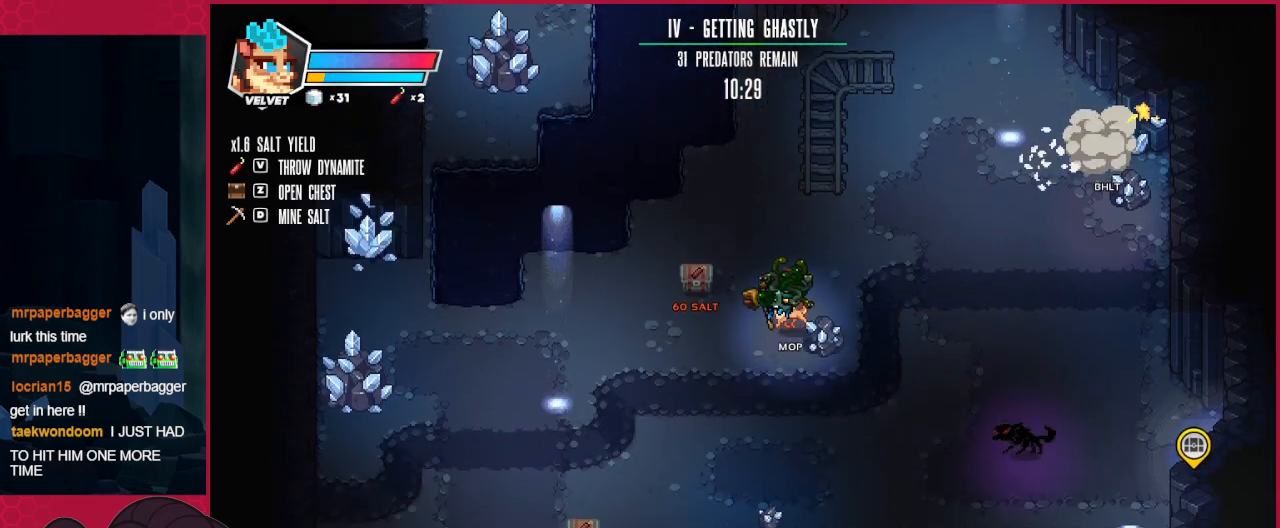
{"keys": [], "events": [[69, "right", "down"], [138, "down", "up"], [138, "right", "up"]]}
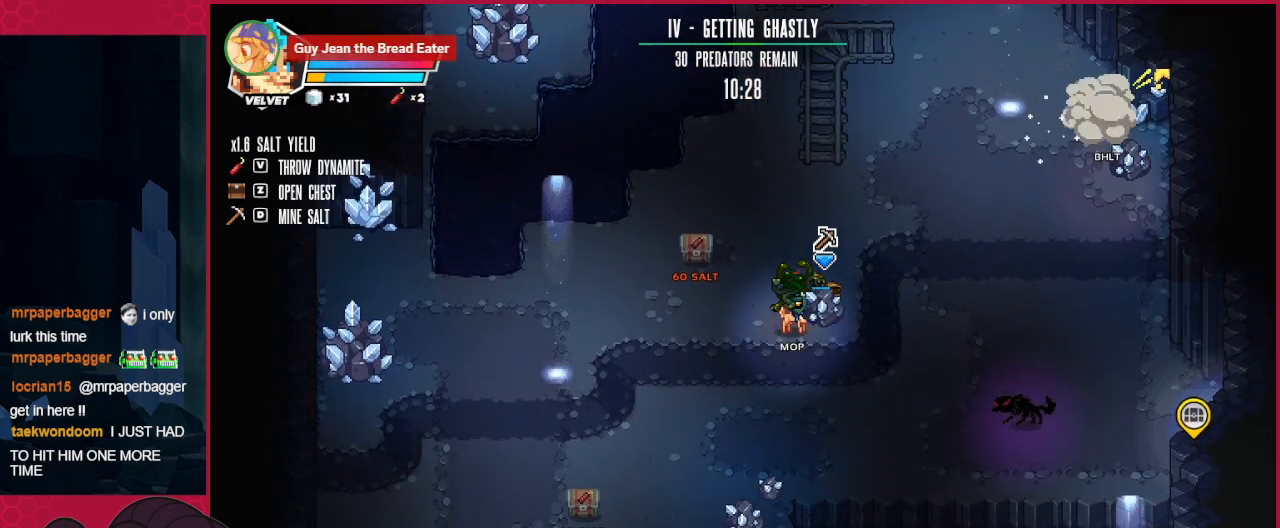
{"keys": [], "events": []}
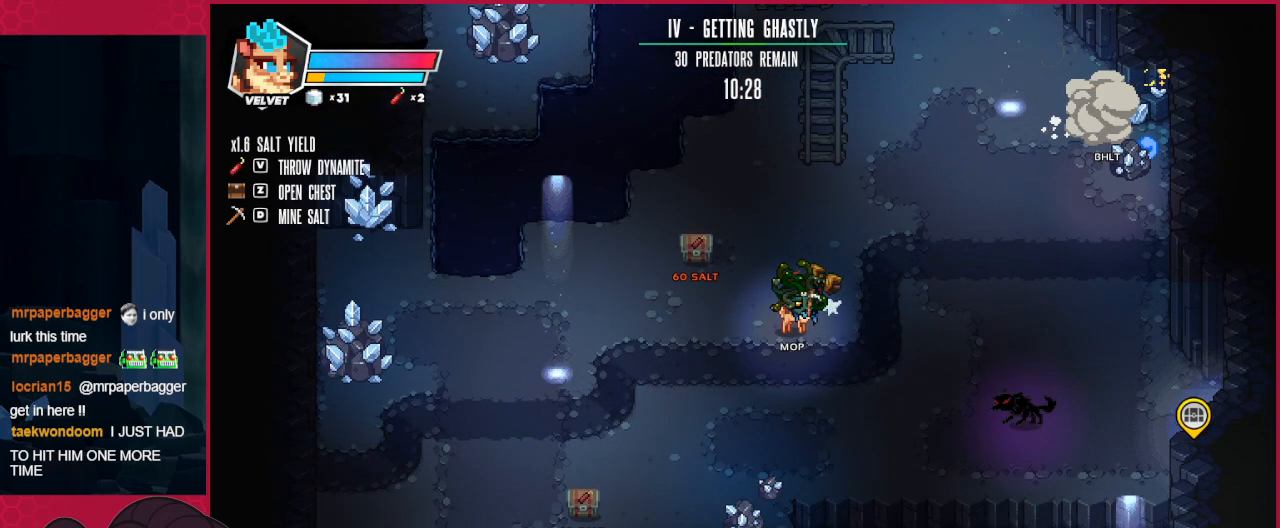
{"keys": [], "events": [[379, "up", "down"], [482, "up", "up"]]}
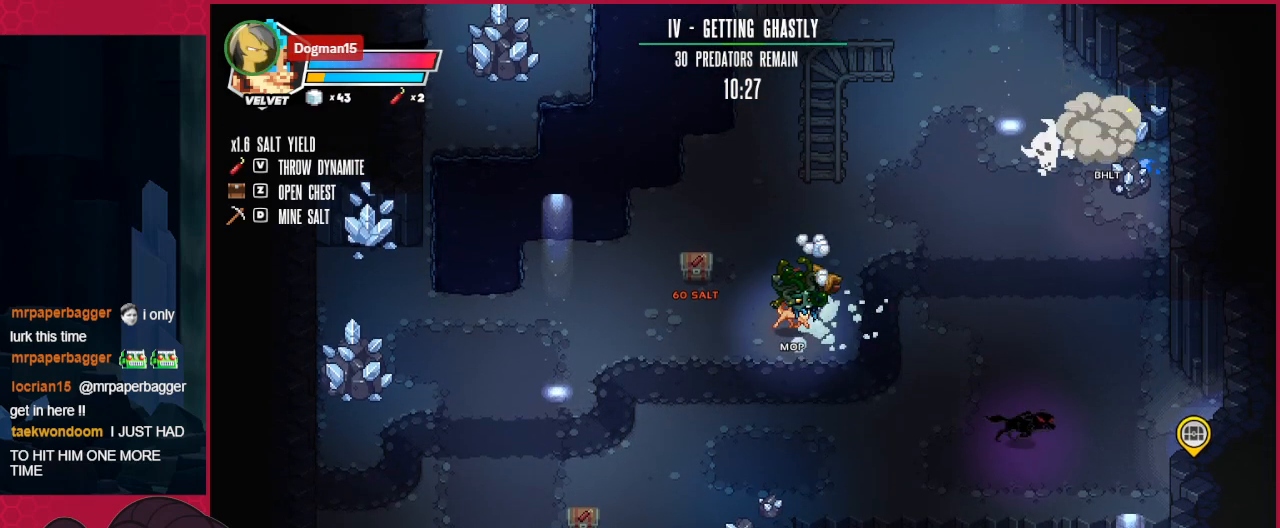
{"keys": [], "events": [[345, "up", "down"], [482, "up", "up"]]}
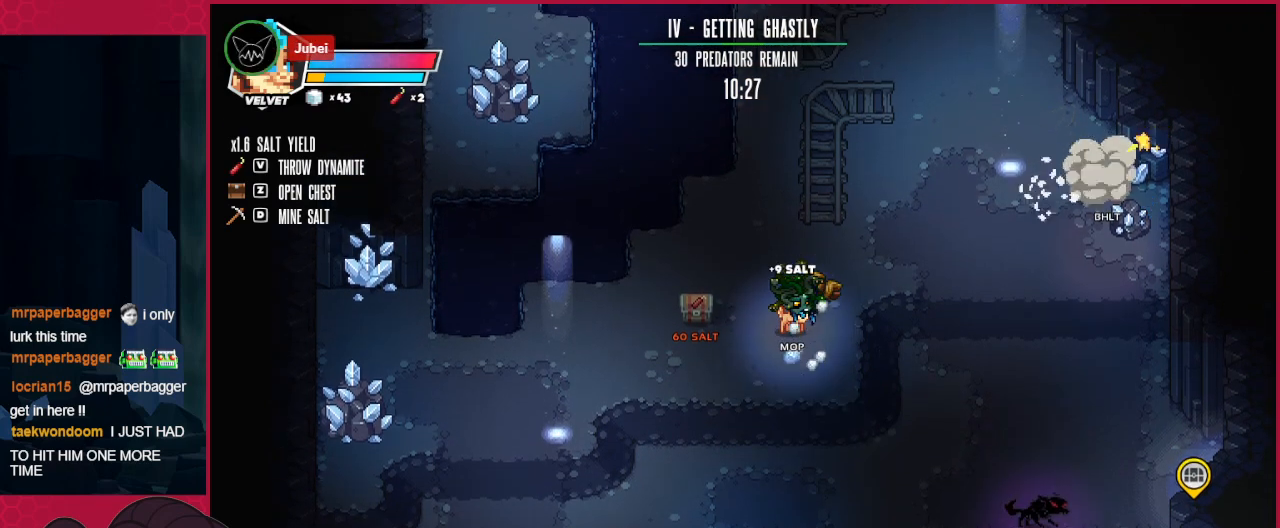
{"keys": ["left"], "events": [[69, "down", "down"], [69, "right", "down"], [103, "d", "down"], [103, "right", "up"], [172, "d", "up"], [172, "down", "up"], [206, "left", "down"]]}
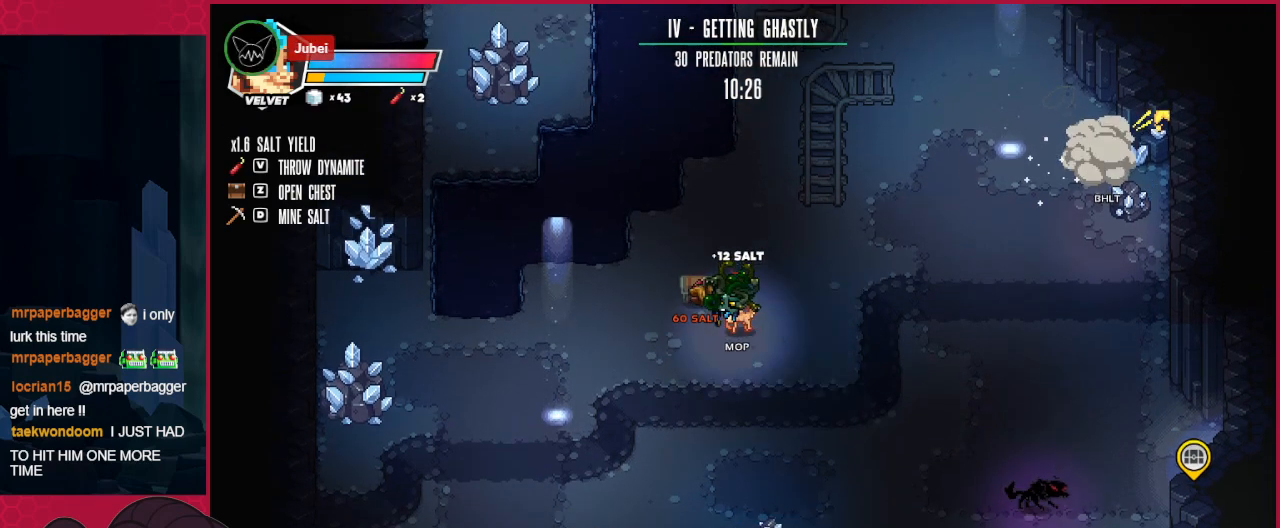
{"keys": ["down", "left"], "events": [[34, "down", "down"]]}
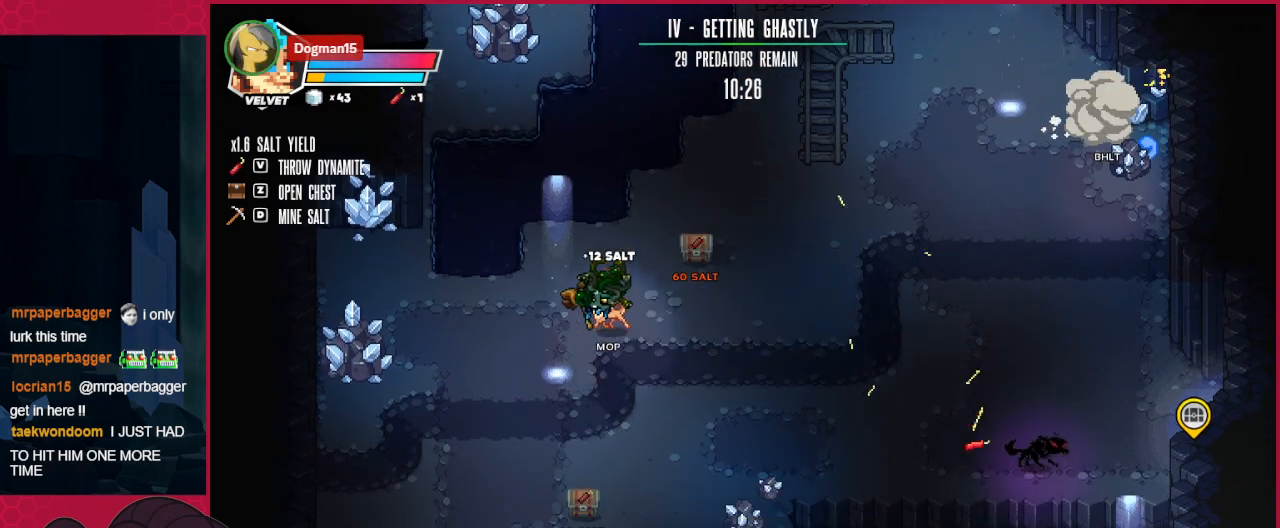
{"keys": ["down", "right"], "events": [[310, "left", "up"], [379, "right", "down"]]}
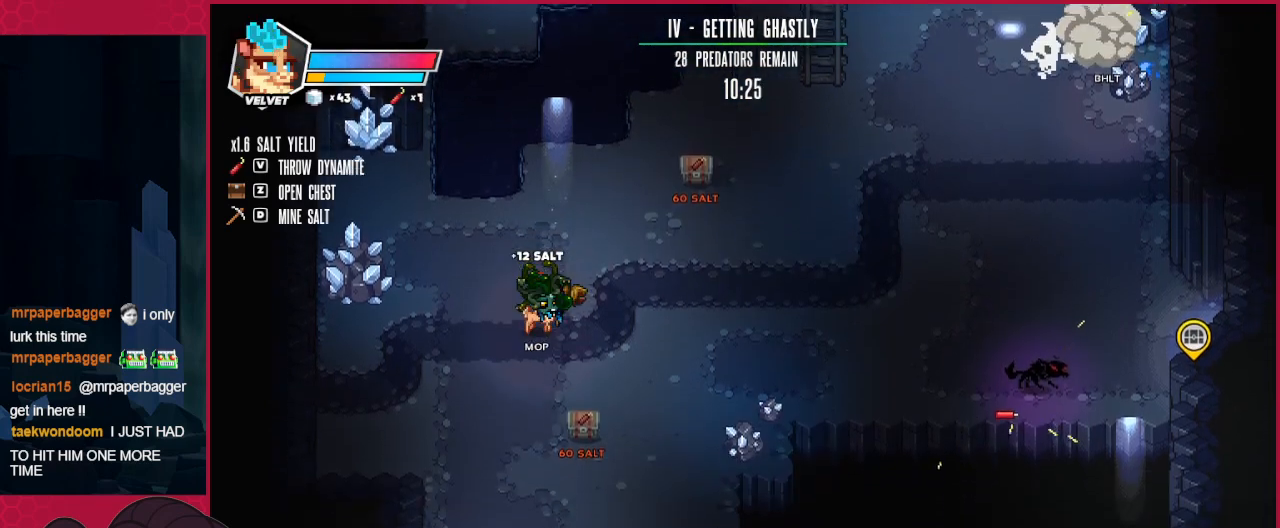
{"keys": ["right"], "events": [[207, "down", "up"]]}
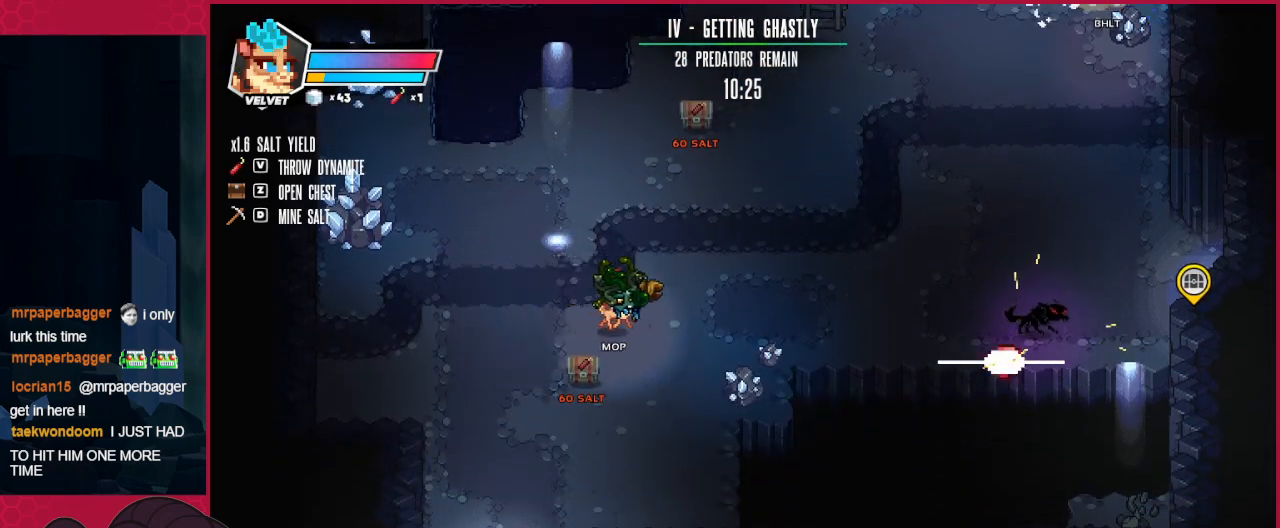
{"keys": ["right"], "events": [[344, "down", "down"], [378, "down", "up"]]}
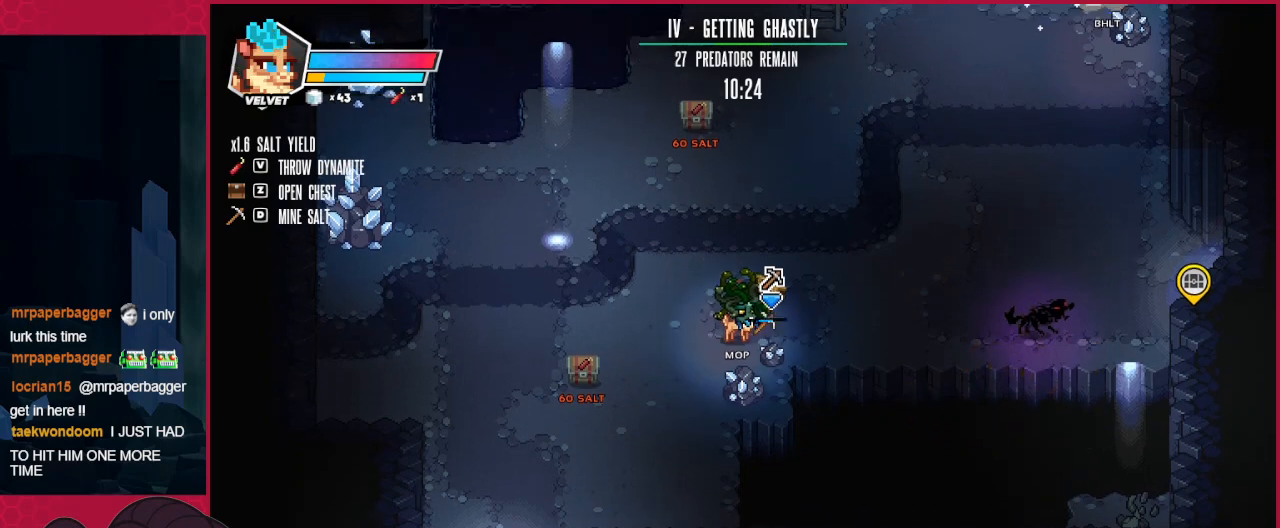
{"keys": [], "events": [[138, "right", "up"]]}
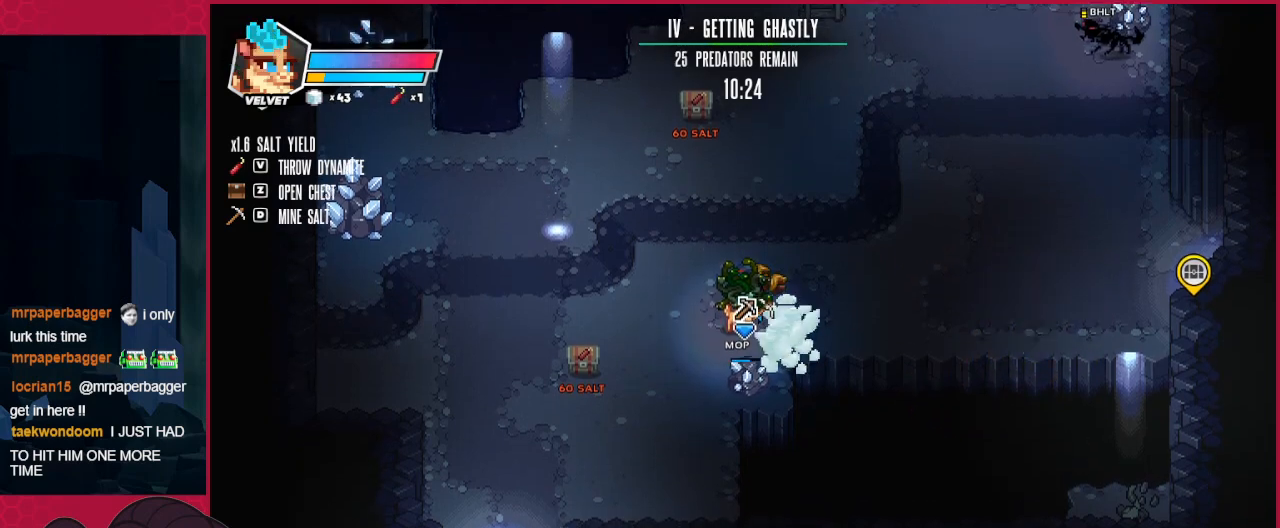
{"keys": [], "events": [[34, "down", "down"], [34, "left", "down"], [207, "left", "up"], [310, "down", "up"]]}
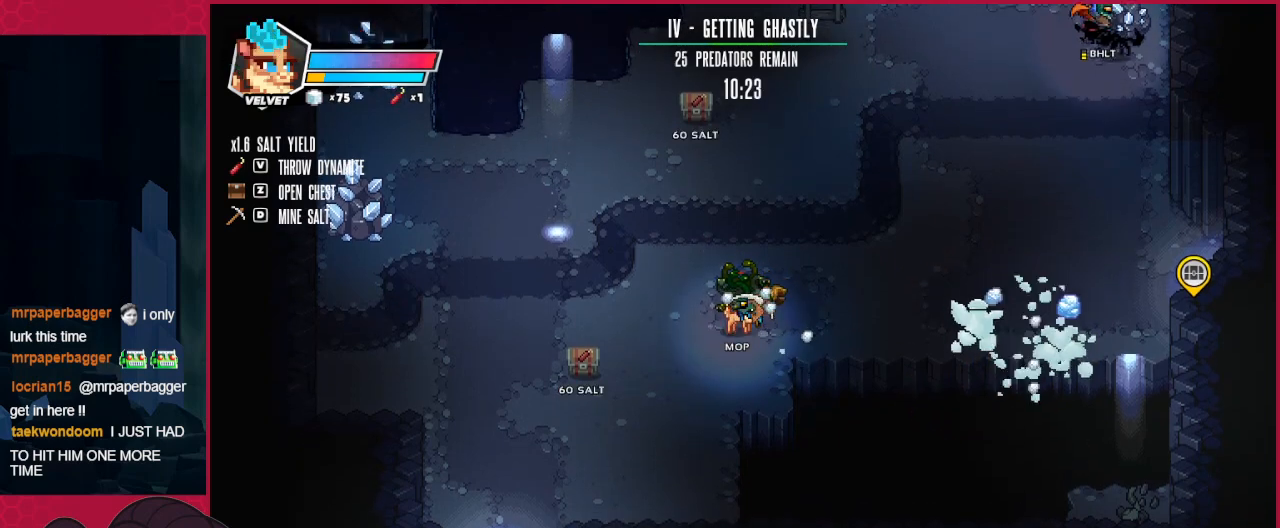
{"keys": ["left"], "events": [[35, "left", "down"], [104, "down", "down"], [413, "down", "up"]]}
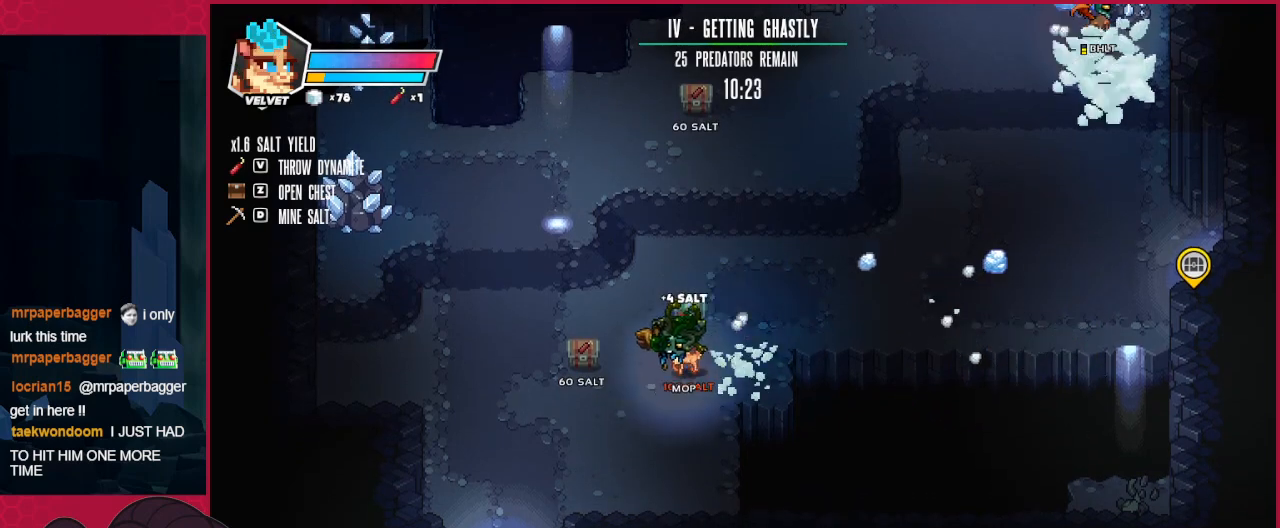
{"keys": ["left", "up"], "events": [[207, "a", "down"], [310, "up", "down"], [413, "a", "up"]]}
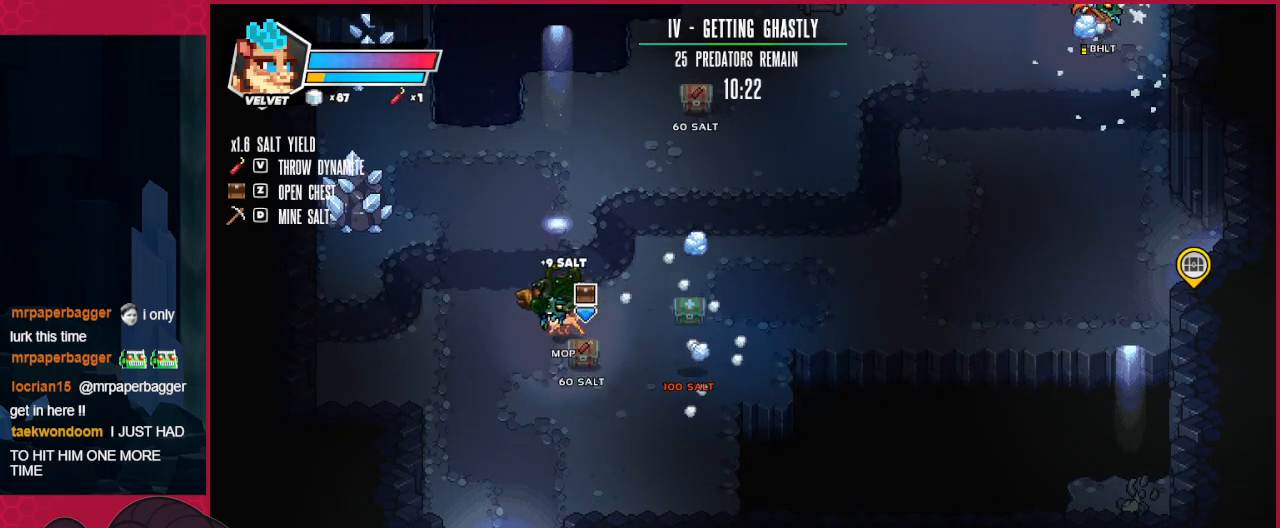
{"keys": ["left", "up"], "events": []}
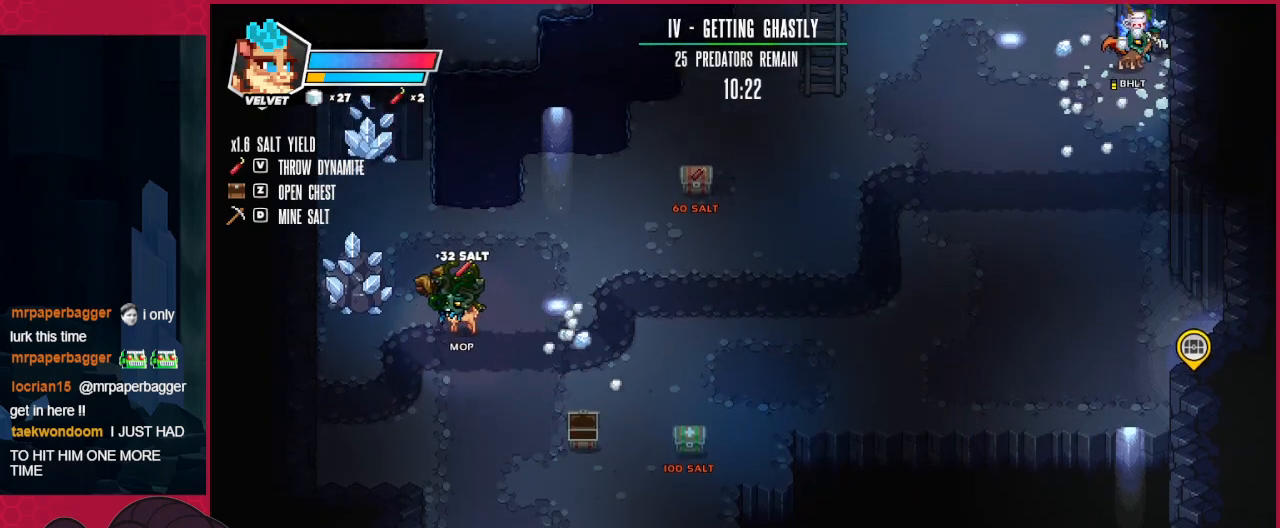
{"keys": [], "events": [[172, "up", "up"], [413, "left", "up"]]}
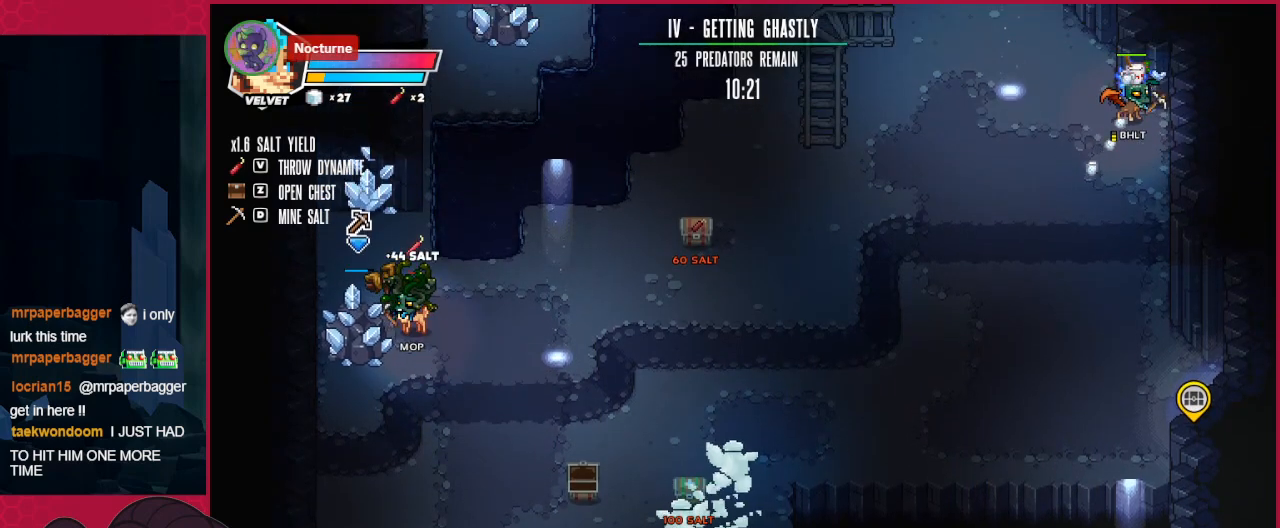
{"keys": [], "events": []}